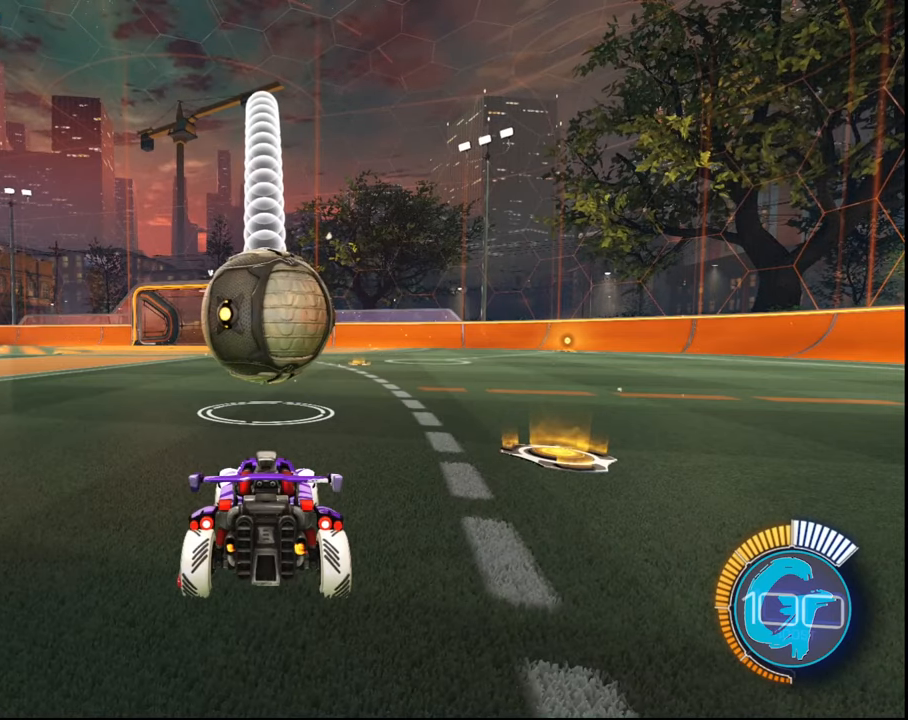
Gameplay with a controller (PlayStation layout); each line is a JSON object with the inputs held at the frame after it. "events" lists button and stick changes between this image and that frame as [ms after this image, input, new state], when the widget could be followed in between. Not read: L3 R3.
{"buttons": ["R2"], "left_stick": "center", "right_stick": "center", "events": [[333, "R2", "down"]]}
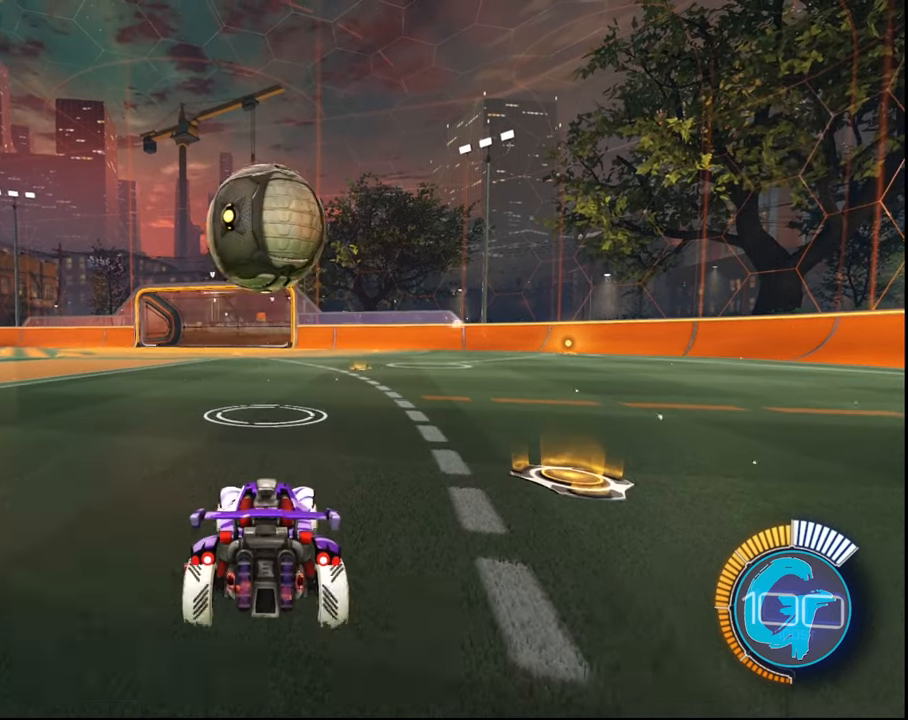
{"buttons": ["CROSS", "SQUARE", "R2"], "left_stick": "down", "right_stick": "center", "events": [[201, "CROSS", "down"], [234, "left_stick", "down"], [367, "CROSS", "up"], [434, "left_stick", "center"], [467, "CROSS", "down"], [467, "SQUARE", "down"], [501, "left_stick", "down"]]}
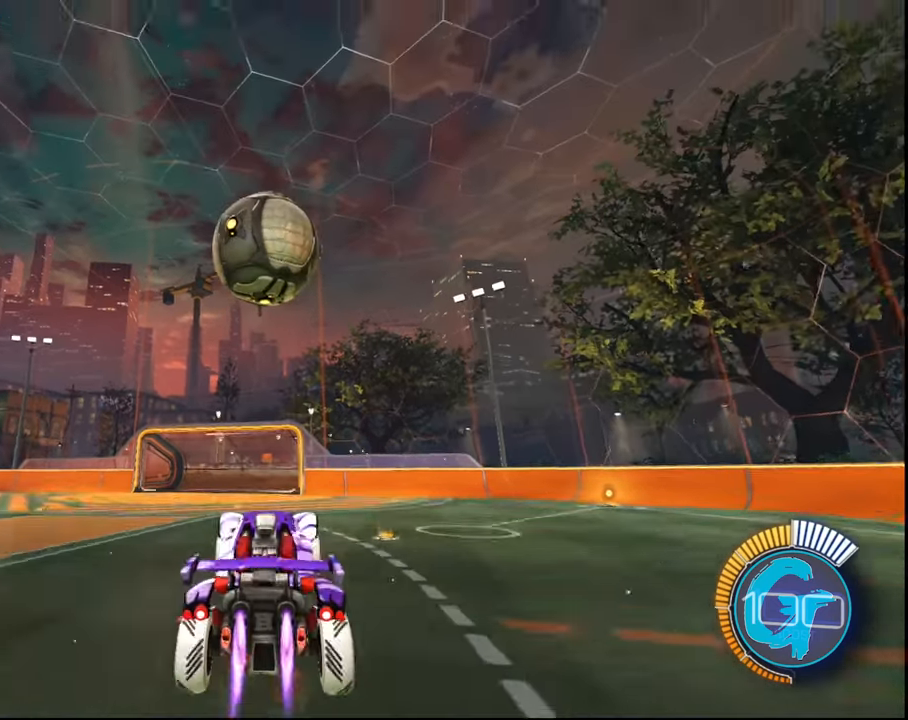
{"buttons": ["CROSS", "SQUARE", "R2"], "left_stick": "up-left", "right_stick": "center", "events": [[133, "left_stick", "center"], [267, "left_stick", "up-left"]]}
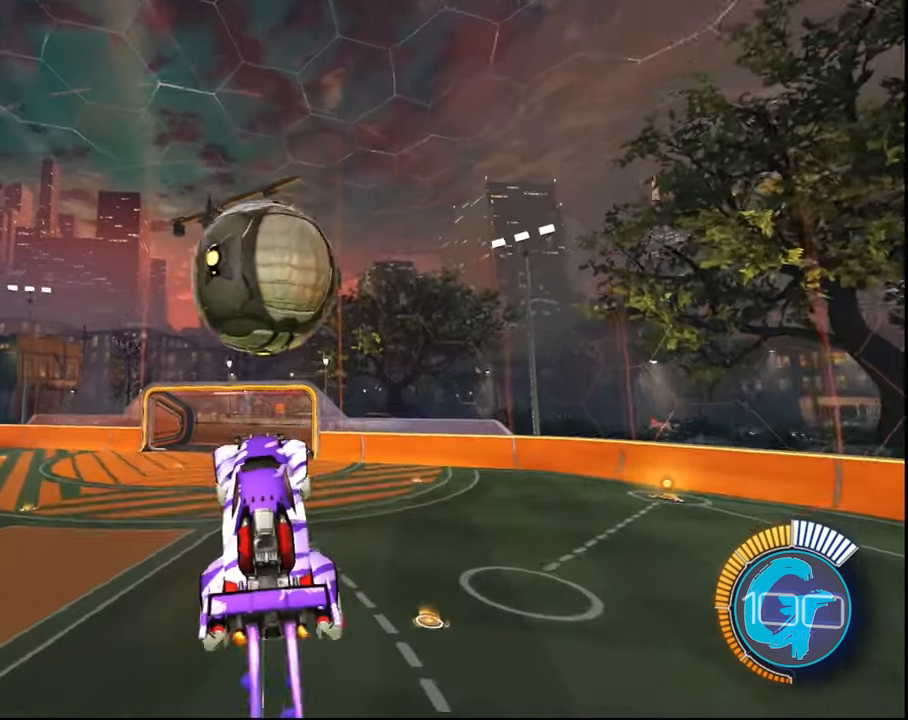
{"buttons": ["R2"], "left_stick": "center", "right_stick": "center", "events": [[134, "left_stick", "center"], [234, "SQUARE", "up"], [267, "CROSS", "up"]]}
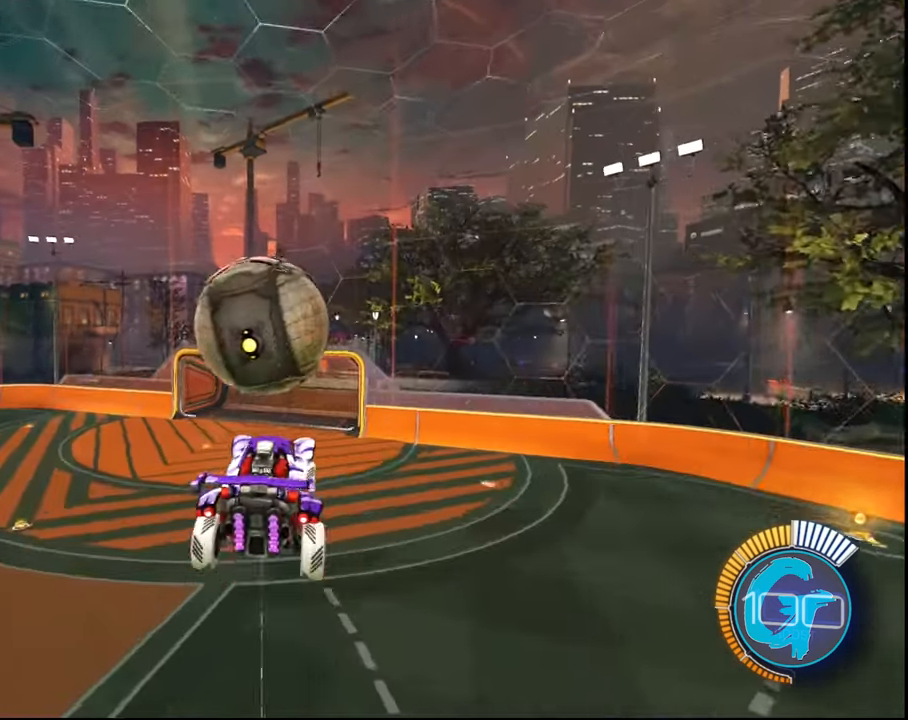
{"buttons": ["R2"], "left_stick": "center", "right_stick": "center", "events": []}
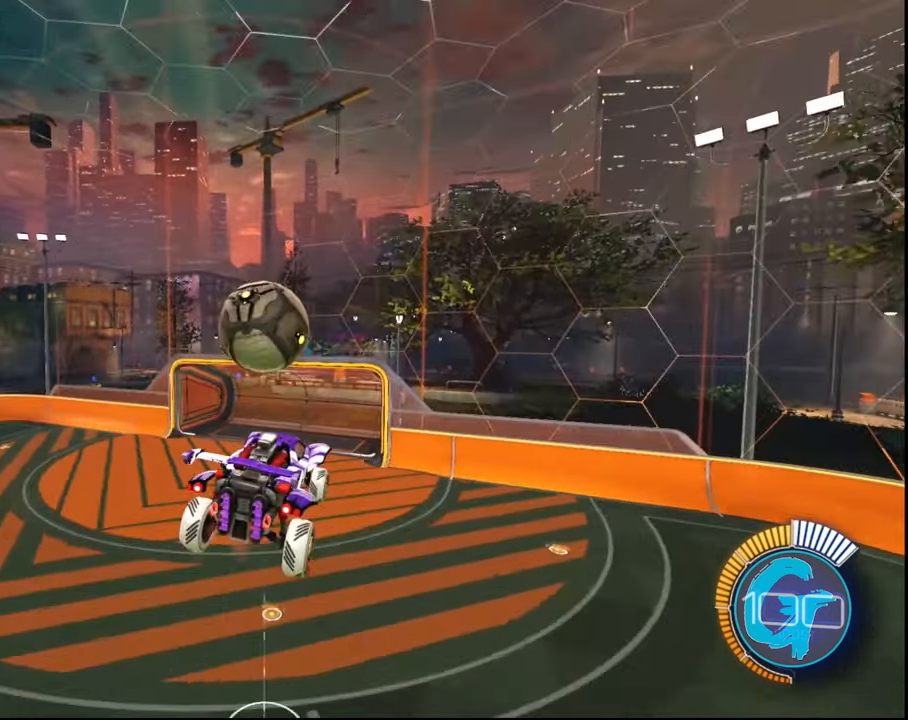
{"buttons": ["R2"], "left_stick": "center", "right_stick": "center", "events": []}
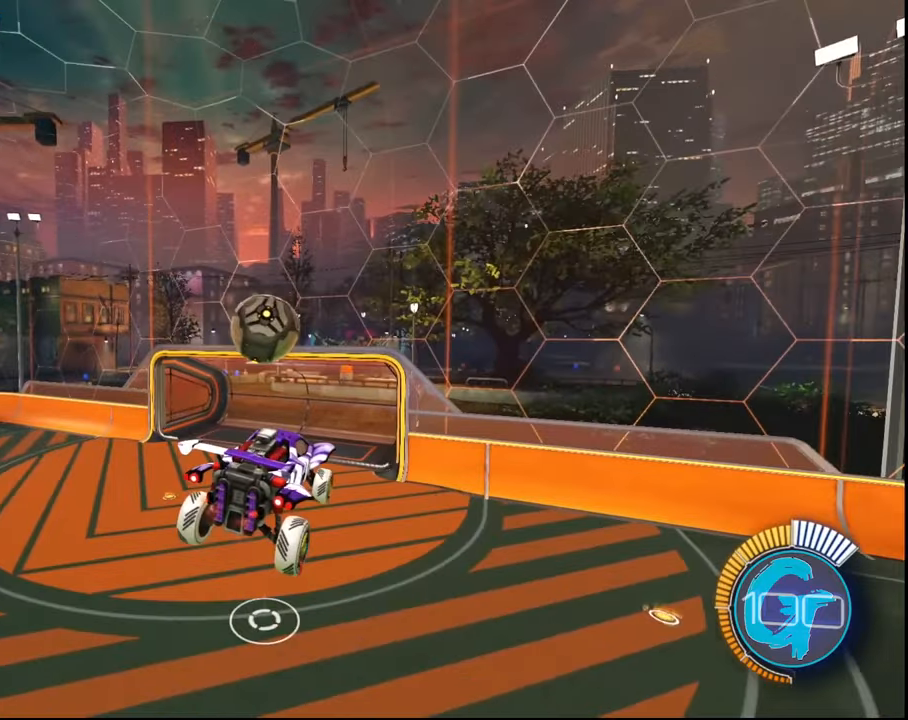
{"buttons": [], "left_stick": "center", "right_stick": "center", "events": [[334, "R2", "up"]]}
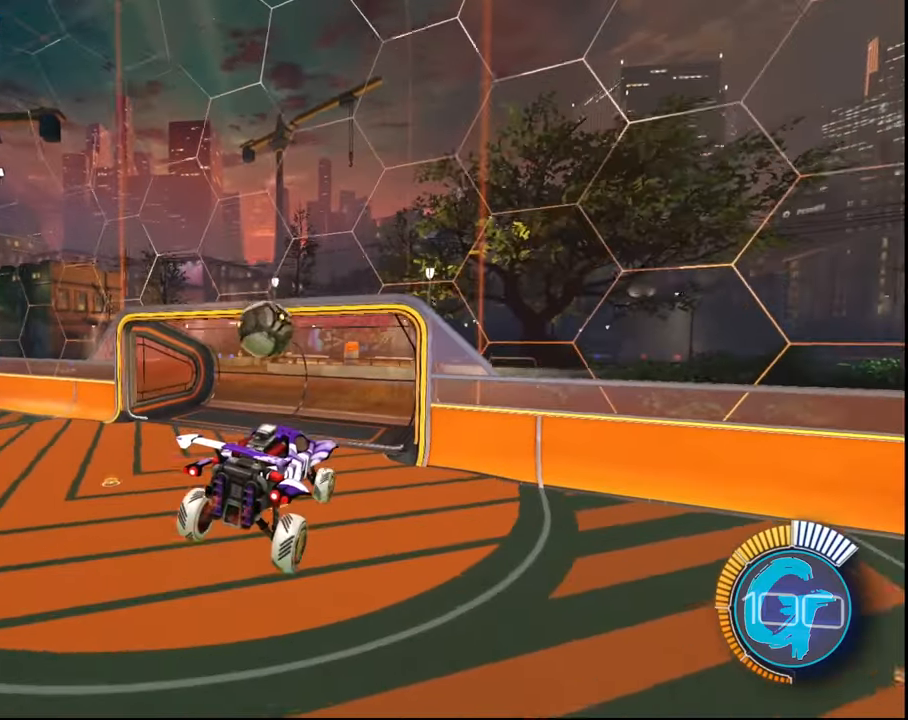
{"buttons": [], "left_stick": "center", "right_stick": "center", "events": []}
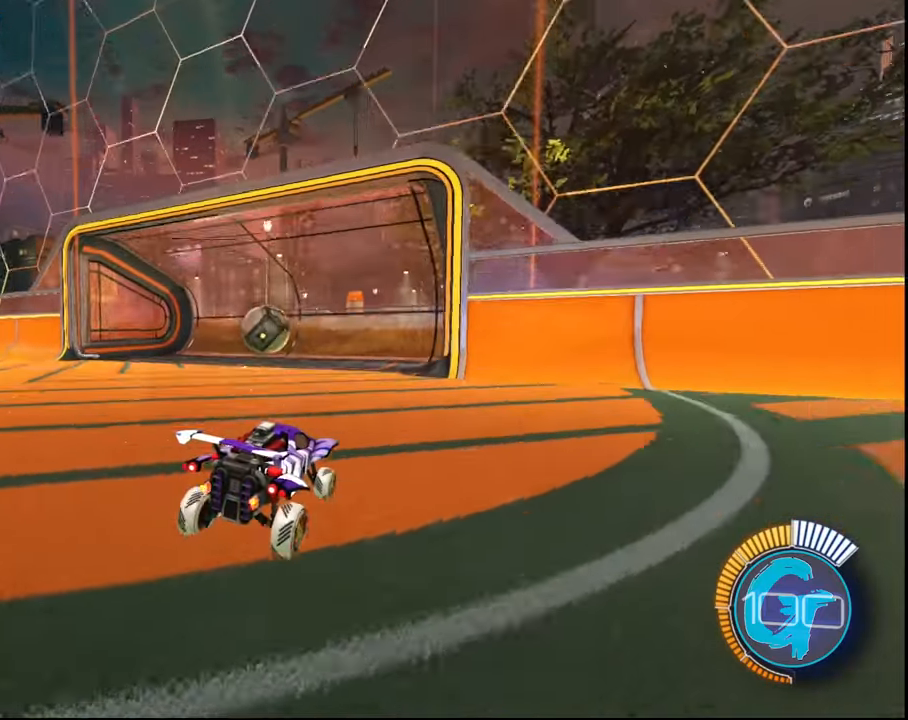
{"buttons": ["CIRCLE"], "left_stick": "center", "right_stick": "center", "events": [[134, "CIRCLE", "down"]]}
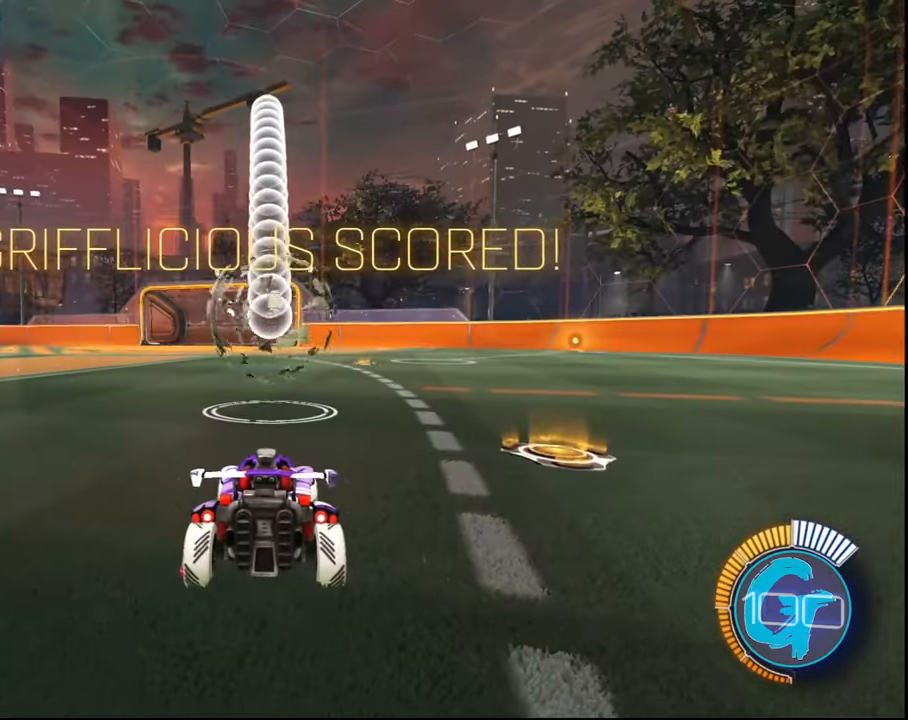
{"buttons": [], "left_stick": "center", "right_stick": "center", "events": [[33, "CIRCLE", "up"]]}
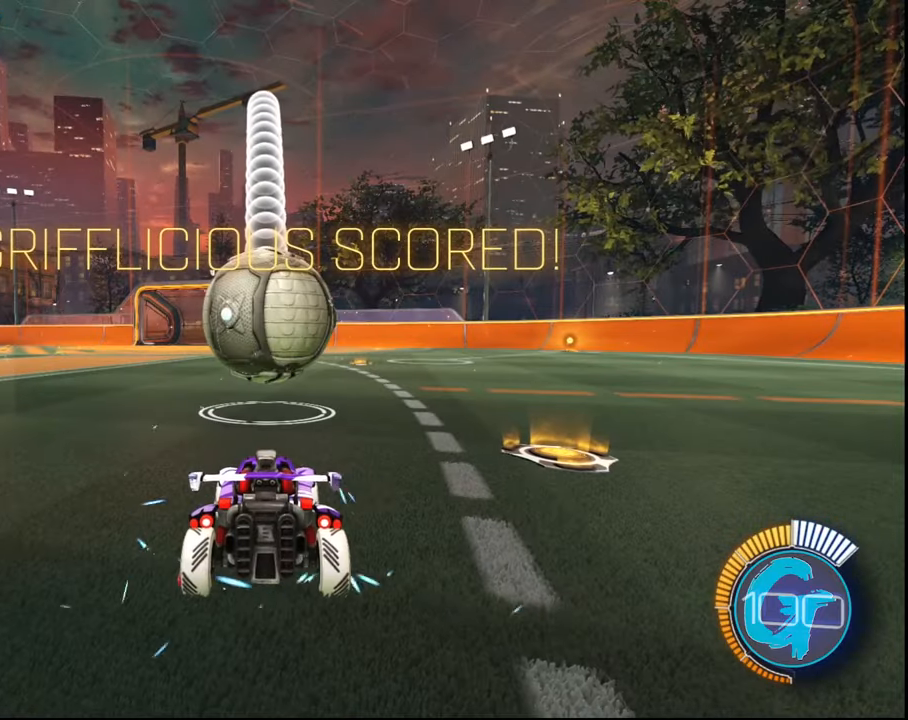
{"buttons": [], "left_stick": "center", "right_stick": "center", "events": []}
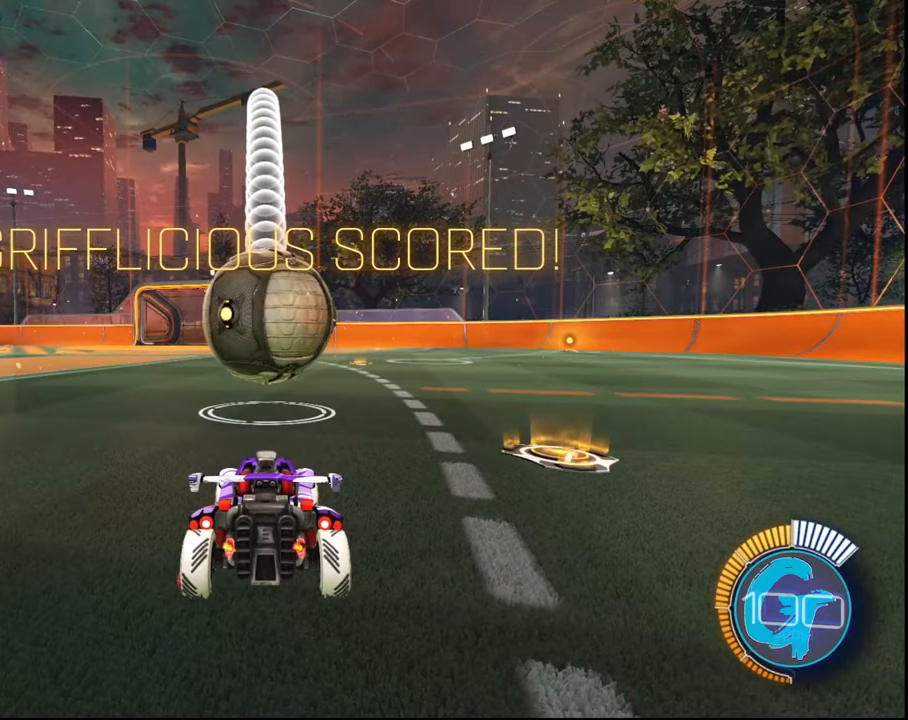
{"buttons": [], "left_stick": "center", "right_stick": "center", "events": []}
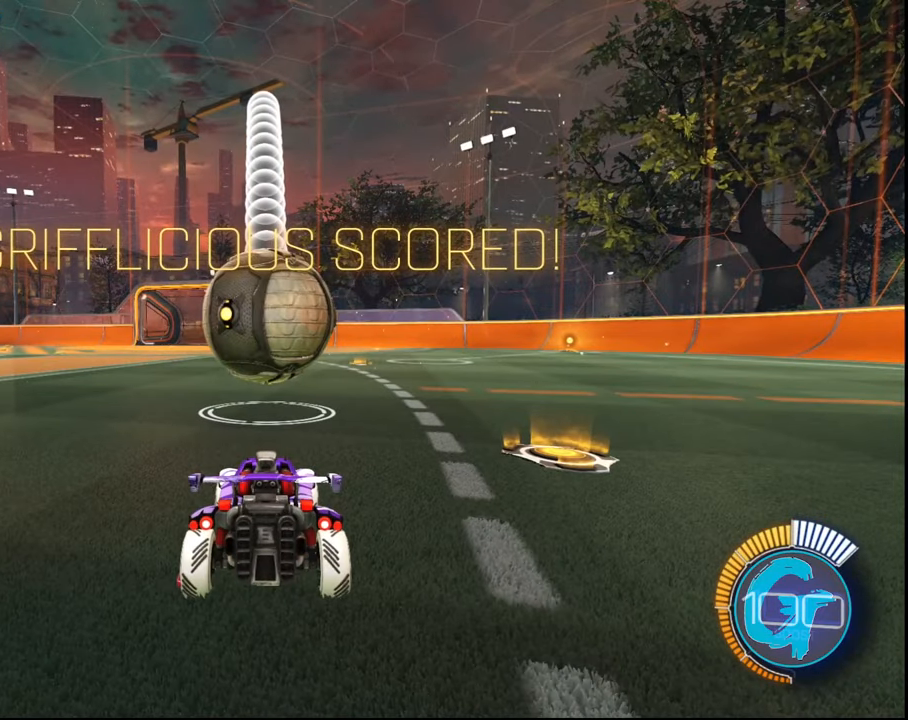
{"buttons": [], "left_stick": "center", "right_stick": "center", "events": []}
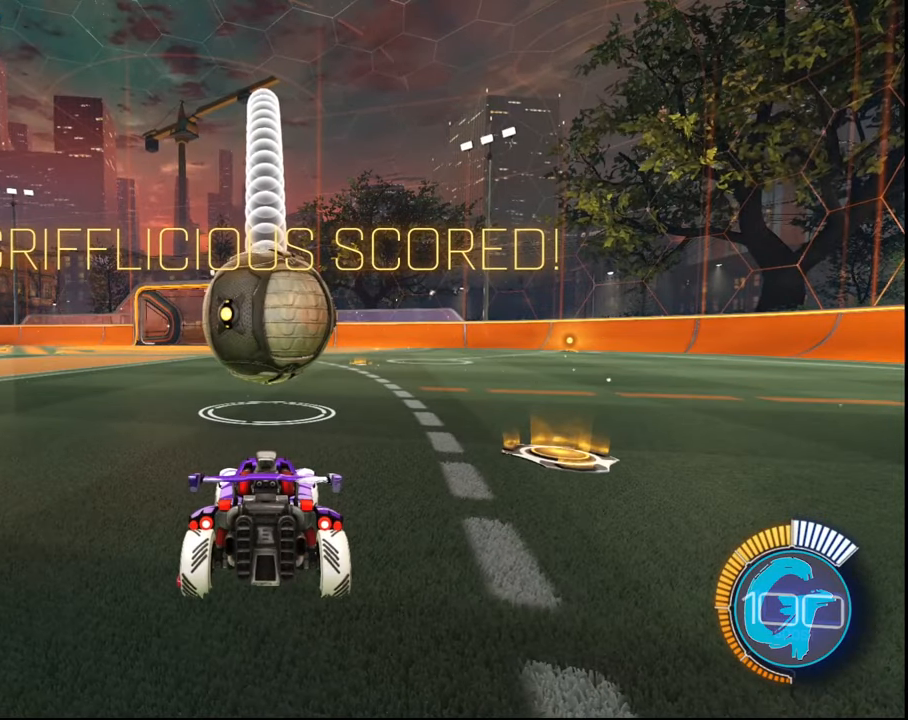
{"buttons": [], "left_stick": "center", "right_stick": "center", "events": []}
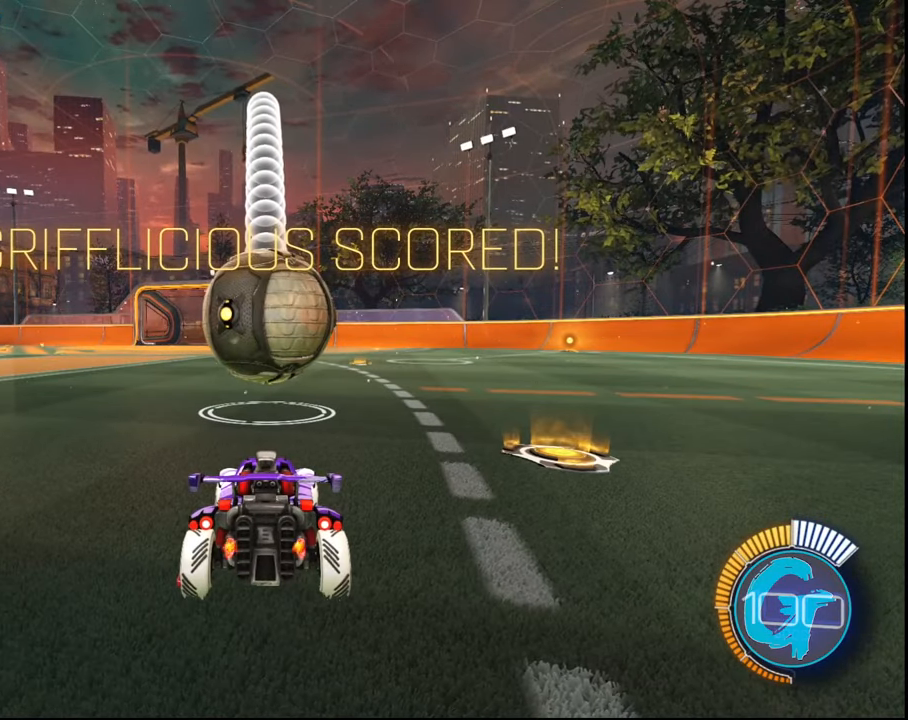
{"buttons": [], "left_stick": "center", "right_stick": "center", "events": []}
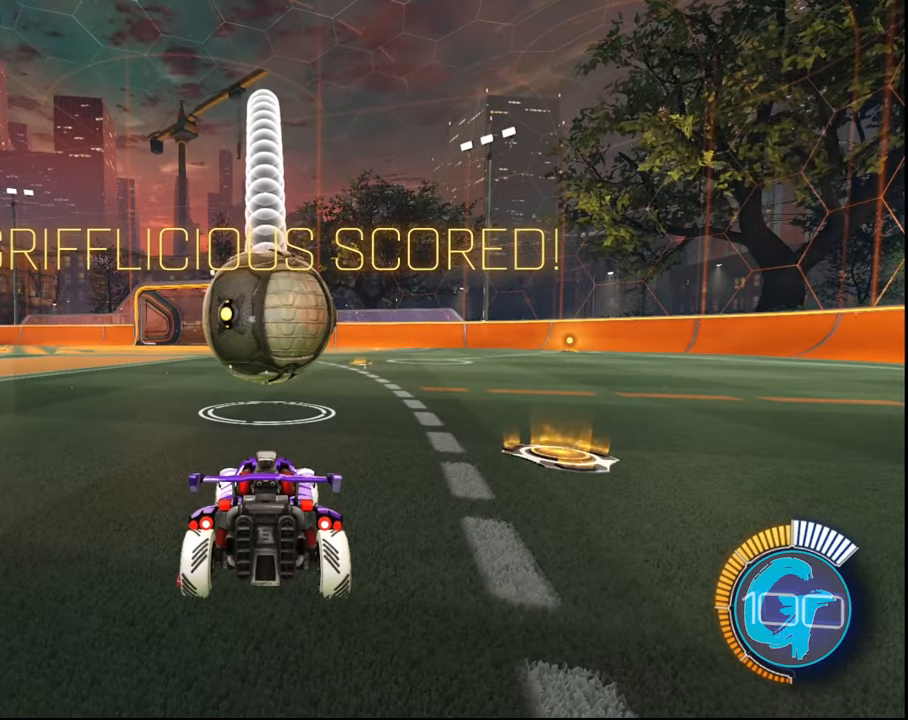
{"buttons": [], "left_stick": "center", "right_stick": "center", "events": []}
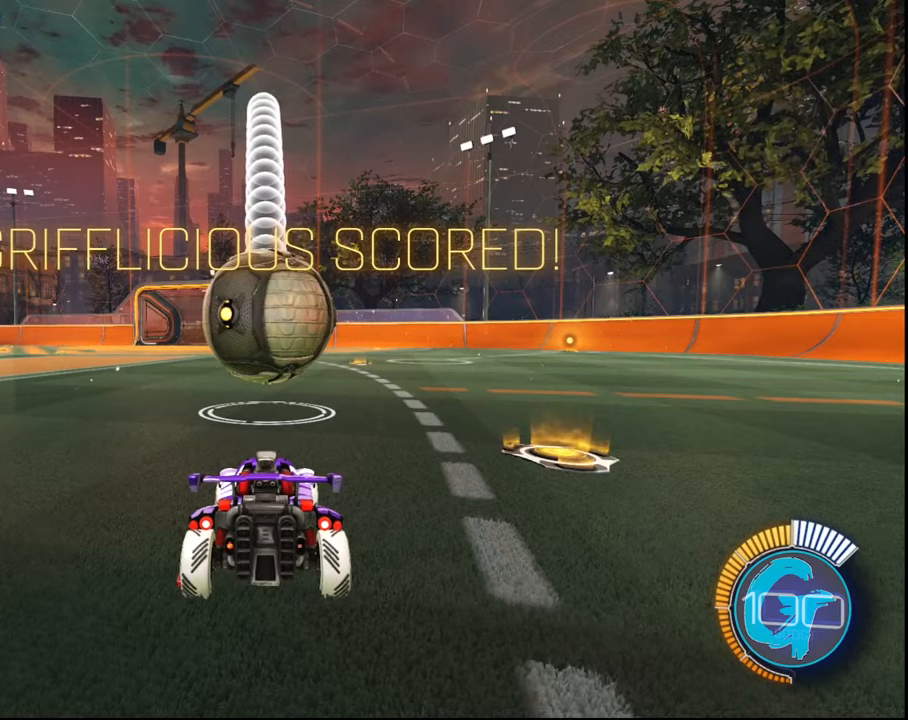
{"buttons": ["R2"], "left_stick": "center", "right_stick": "center", "events": [[501, "R2", "down"]]}
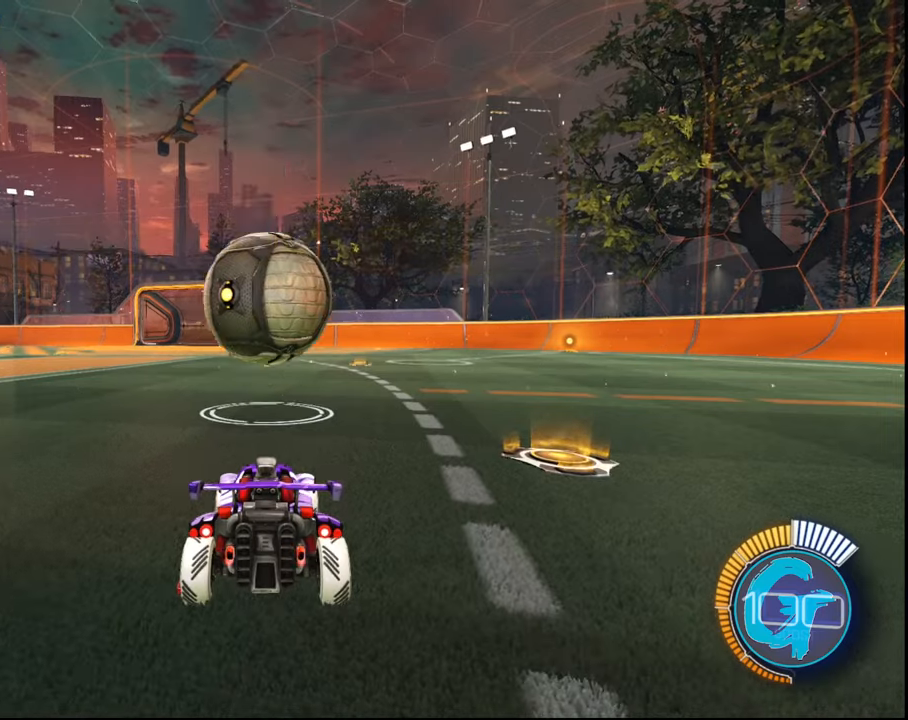
{"buttons": ["CROSS", "R2"], "left_stick": "down", "right_stick": "center", "events": [[434, "CROSS", "down"], [434, "left_stick", "down"]]}
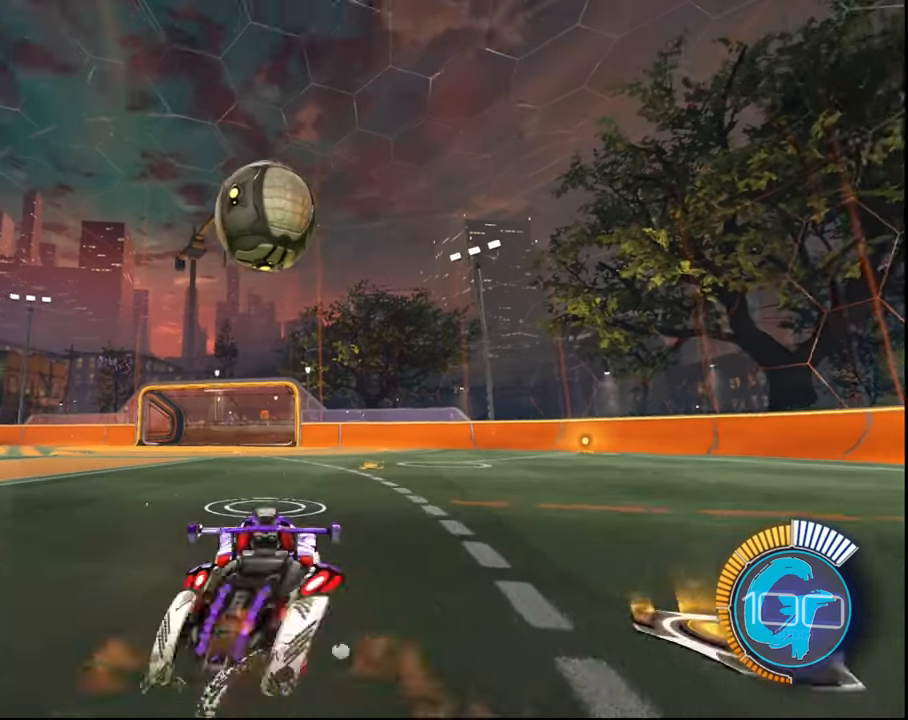
{"buttons": ["CROSS", "SQUARE", "R2"], "left_stick": "up", "right_stick": "center", "events": [[67, "CROSS", "up"], [134, "left_stick", "center"], [201, "CROSS", "down"], [201, "SQUARE", "down"], [234, "left_stick", "down"], [401, "left_stick", "up-left"], [501, "left_stick", "up"]]}
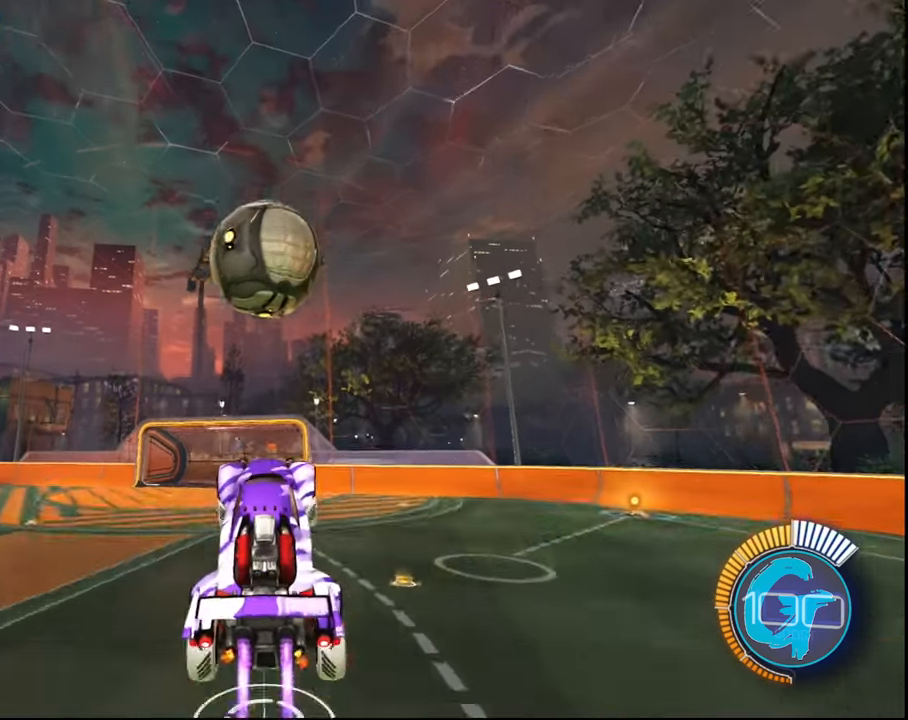
{"buttons": ["SQUARE", "R2"], "left_stick": "down", "right_stick": "center", "events": [[100, "CROSS", "up"], [100, "SQUARE", "up"], [234, "left_stick", "center"], [434, "SQUARE", "down"], [467, "left_stick", "down"]]}
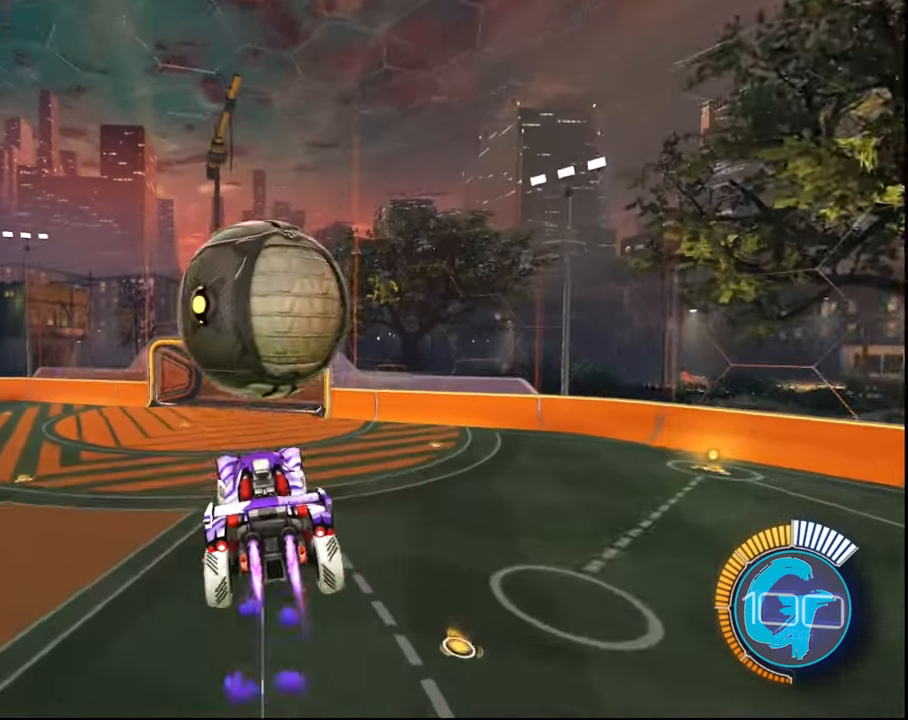
{"buttons": ["R2"], "left_stick": "up-left", "right_stick": "center", "events": [[101, "left_stick", "center"], [201, "SQUARE", "up"], [401, "SQUARE", "down"], [401, "left_stick", "up-left"], [501, "SQUARE", "up"]]}
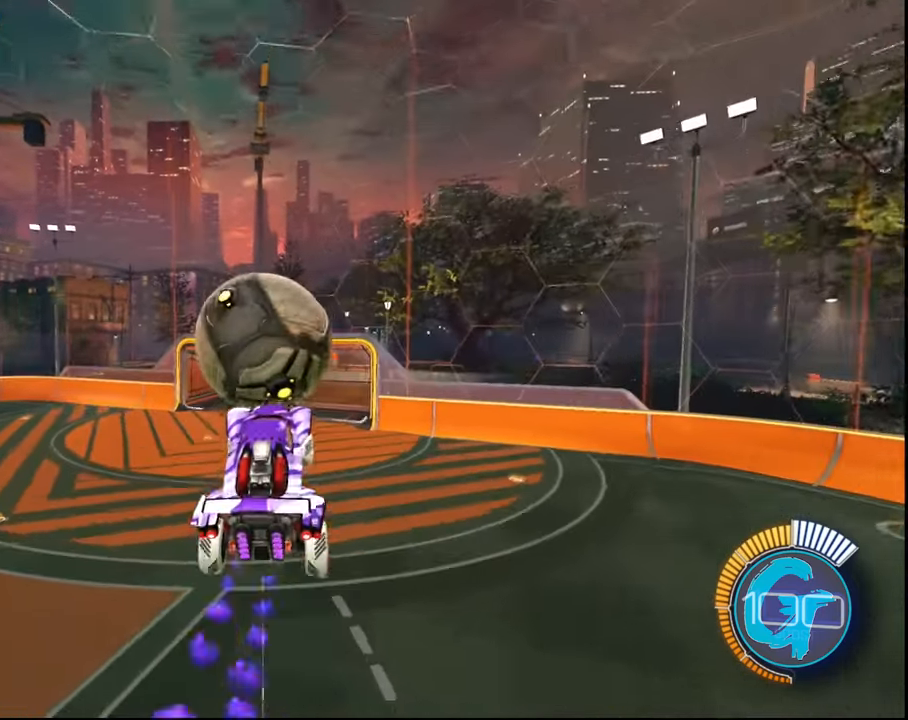
{"buttons": ["R2"], "left_stick": "center", "right_stick": "center", "events": [[100, "left_stick", "center"], [167, "SQUARE", "down"], [434, "SQUARE", "up"]]}
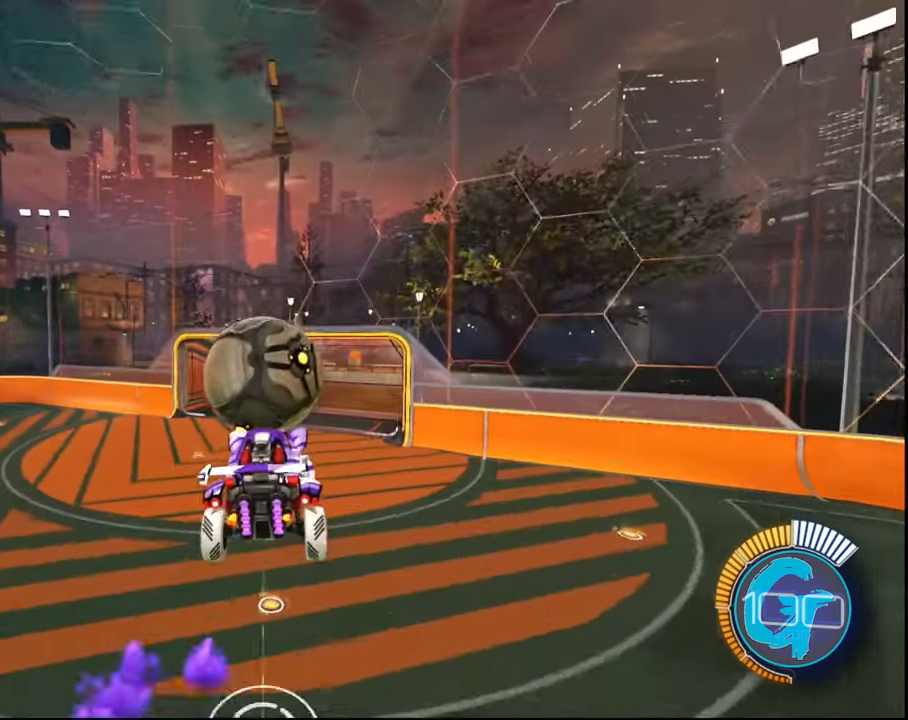
{"buttons": ["CIRCLE", "R2"], "left_stick": "center", "right_stick": "center", "events": [[501, "CIRCLE", "down"]]}
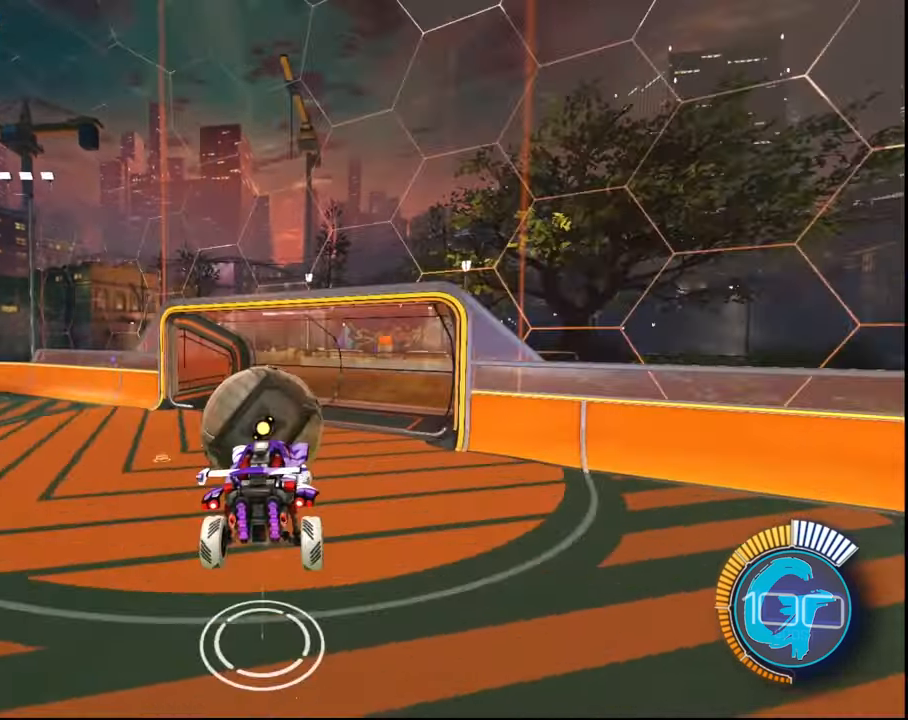
{"buttons": ["R2"], "left_stick": "center", "right_stick": "center", "events": [[133, "CIRCLE", "up"]]}
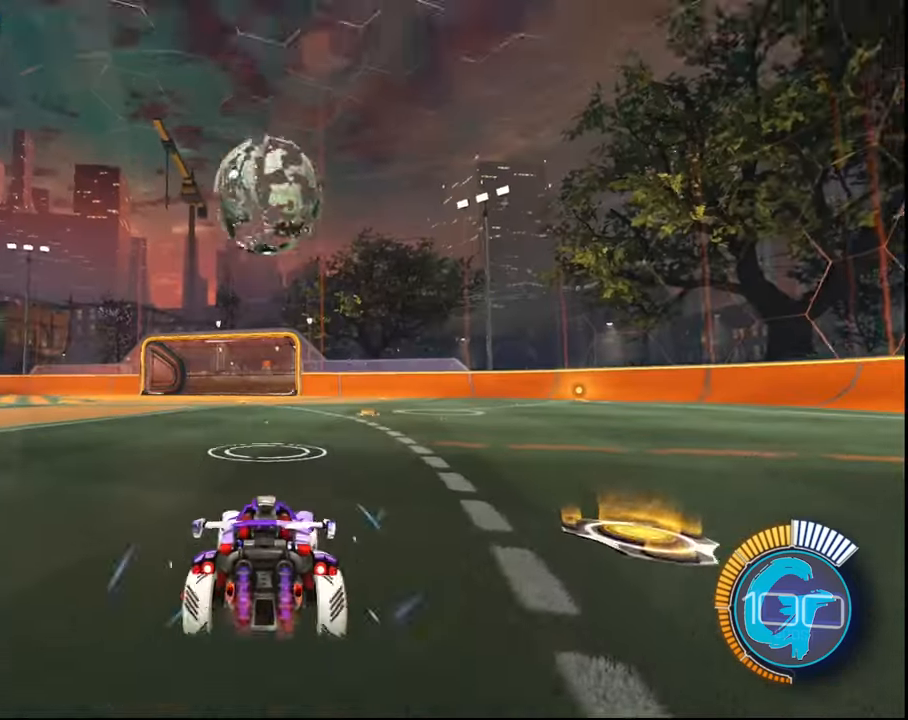
{"buttons": ["CROSS", "SQUARE", "R2"], "left_stick": "down", "right_stick": "center", "events": [[101, "CROSS", "down"], [167, "left_stick", "down"], [301, "CROSS", "up"], [334, "left_stick", "center"], [368, "CROSS", "down"], [401, "SQUARE", "down"], [401, "left_stick", "down"]]}
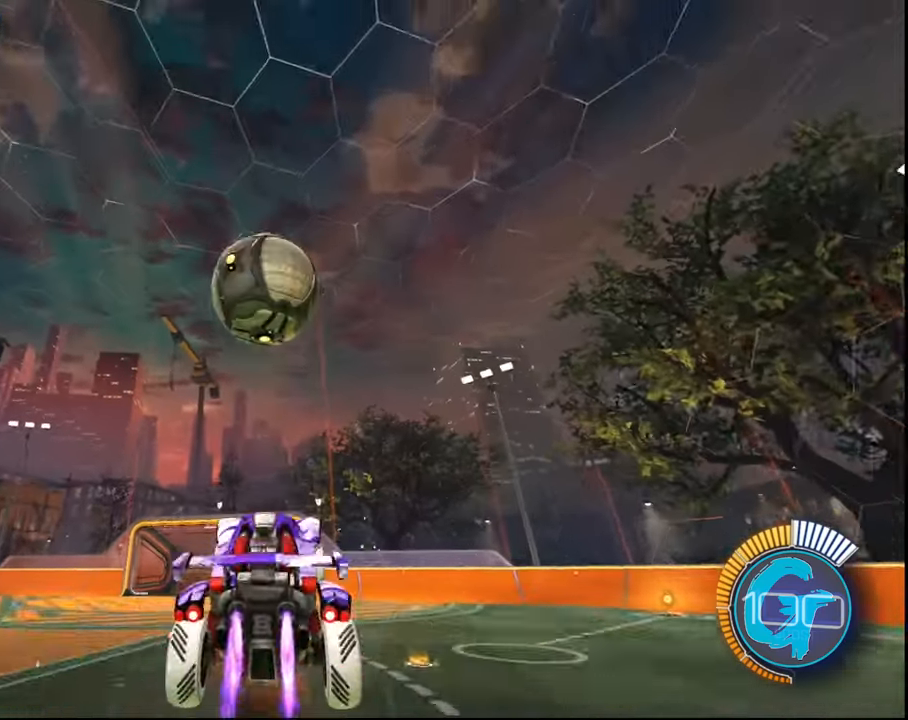
{"buttons": ["CROSS", "SQUARE", "R2"], "left_stick": "center", "right_stick": "center", "events": [[33, "left_stick", "center"], [200, "left_stick", "up-left"], [467, "left_stick", "center"]]}
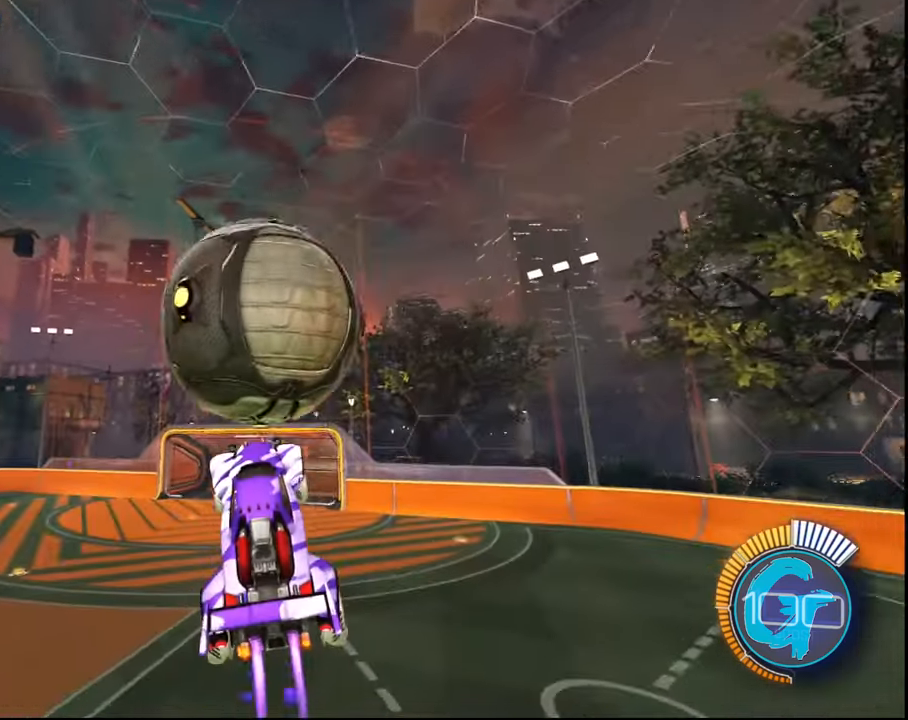
{"buttons": ["SQUARE", "R2"], "left_stick": "up-left", "right_stick": "center", "events": [[34, "left_stick", "up-left"], [101, "SQUARE", "up"], [134, "CROSS", "up"], [167, "left_stick", "center"], [234, "left_stick", "up"], [334, "left_stick", "up-left"], [401, "SQUARE", "down"], [435, "left_stick", "center"], [501, "left_stick", "up-left"]]}